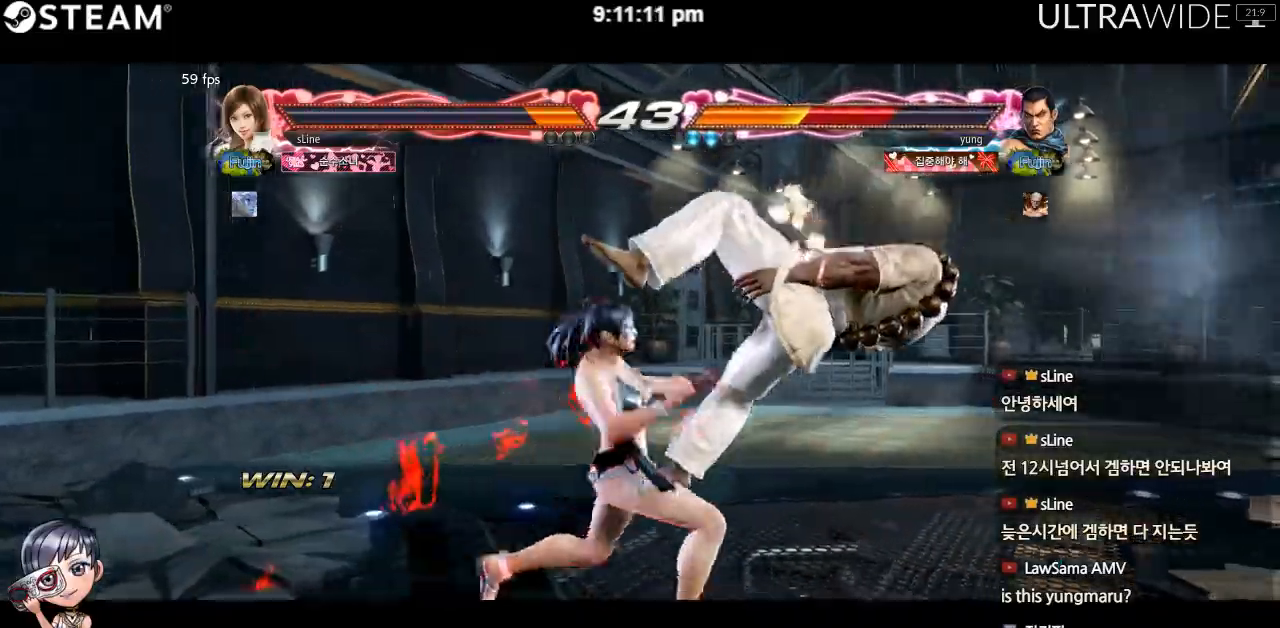
Gameplay with a controller (arcade stick); each line is a JSON object with the inputs held at the frame after it. "events" lists button and stick changes between this image and that frame as [ms after this image, input, new state], when the widget could be followed in between. Not read: L3 R3 Y other_buttons.
{"buttons": [], "left_stick": "center", "events": [[350, "left_stick", "center"]]}
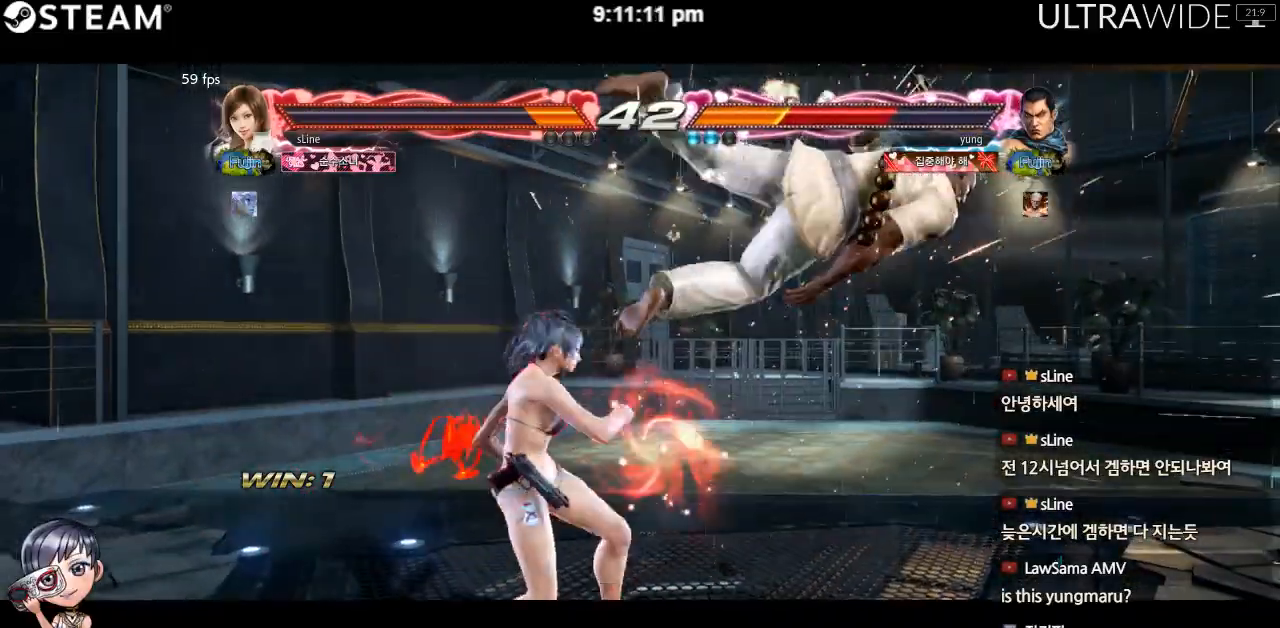
{"buttons": [], "left_stick": "center", "events": []}
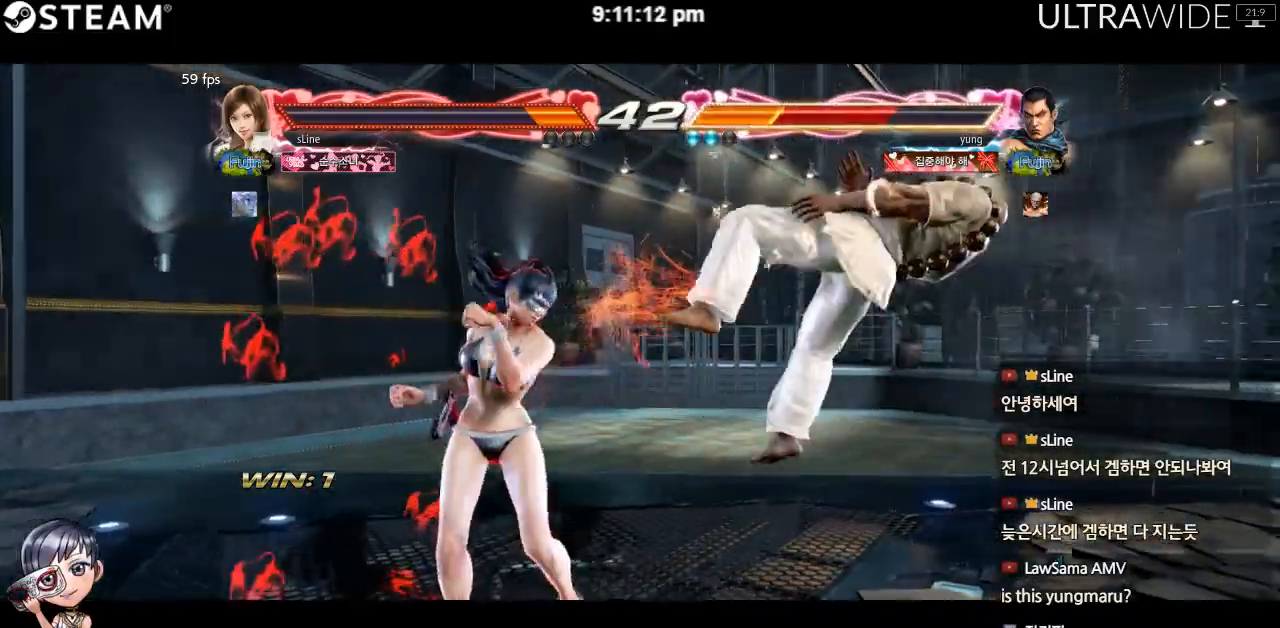
{"buttons": [], "left_stick": "center", "events": []}
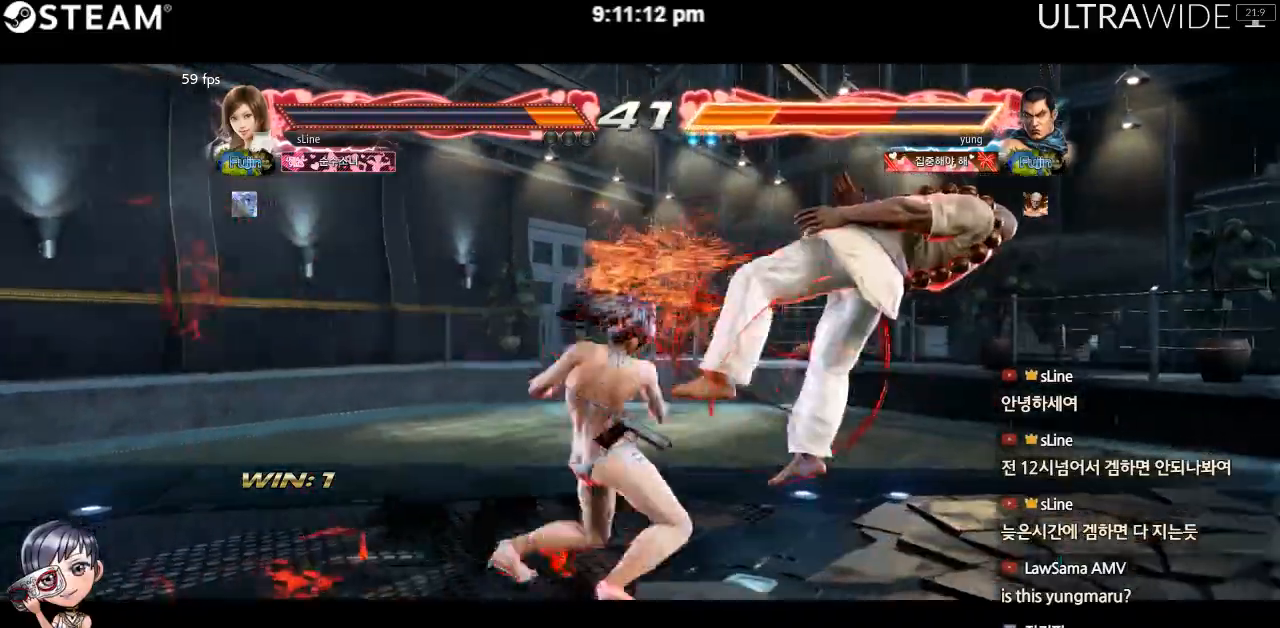
{"buttons": [], "left_stick": "center", "events": []}
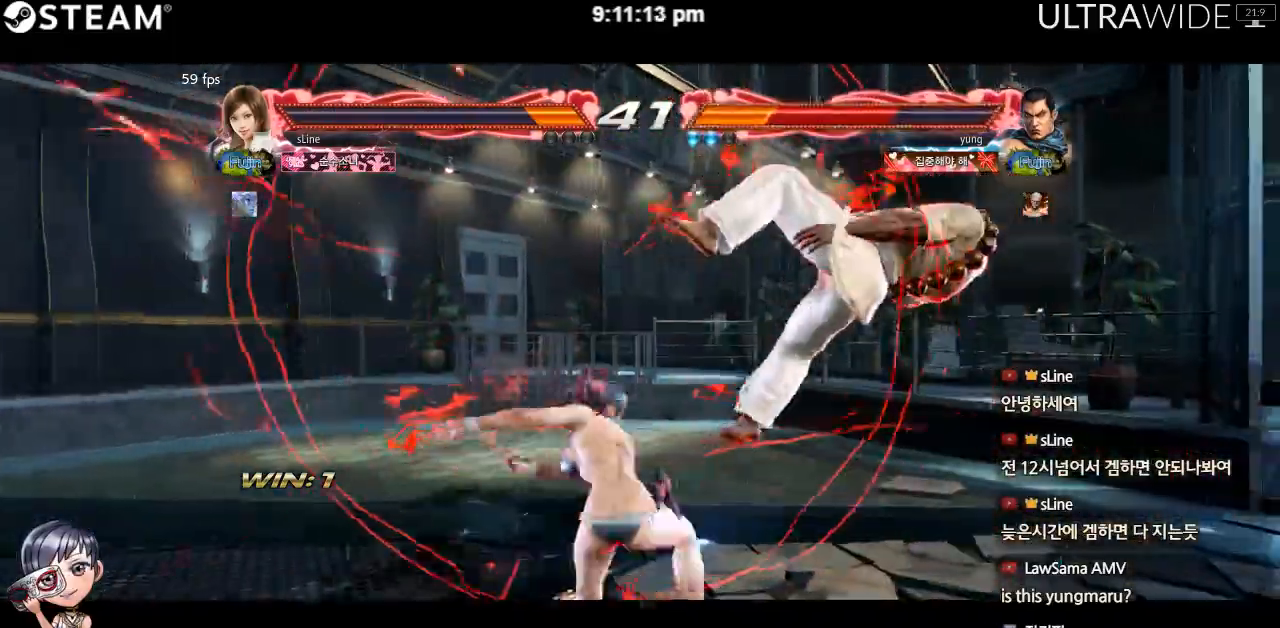
{"buttons": [], "left_stick": "center", "events": []}
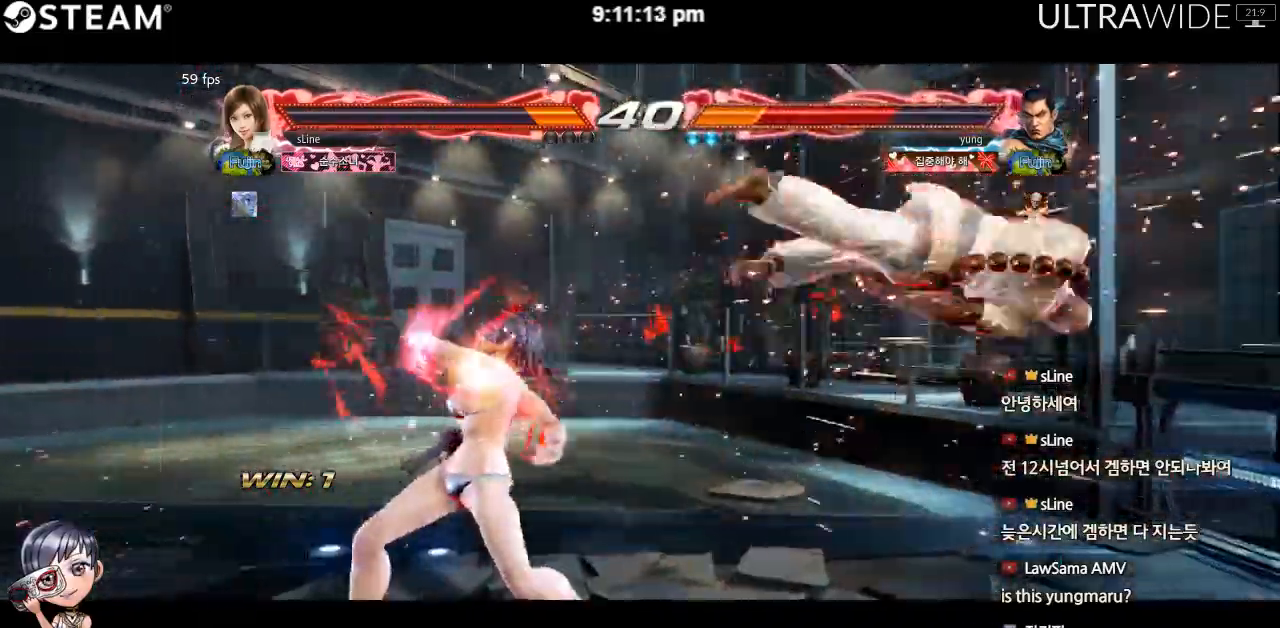
{"buttons": [], "left_stick": "right", "events": [[217, "left_stick", "right"], [283, "left_stick", "center"], [333, "left_stick", "right"]]}
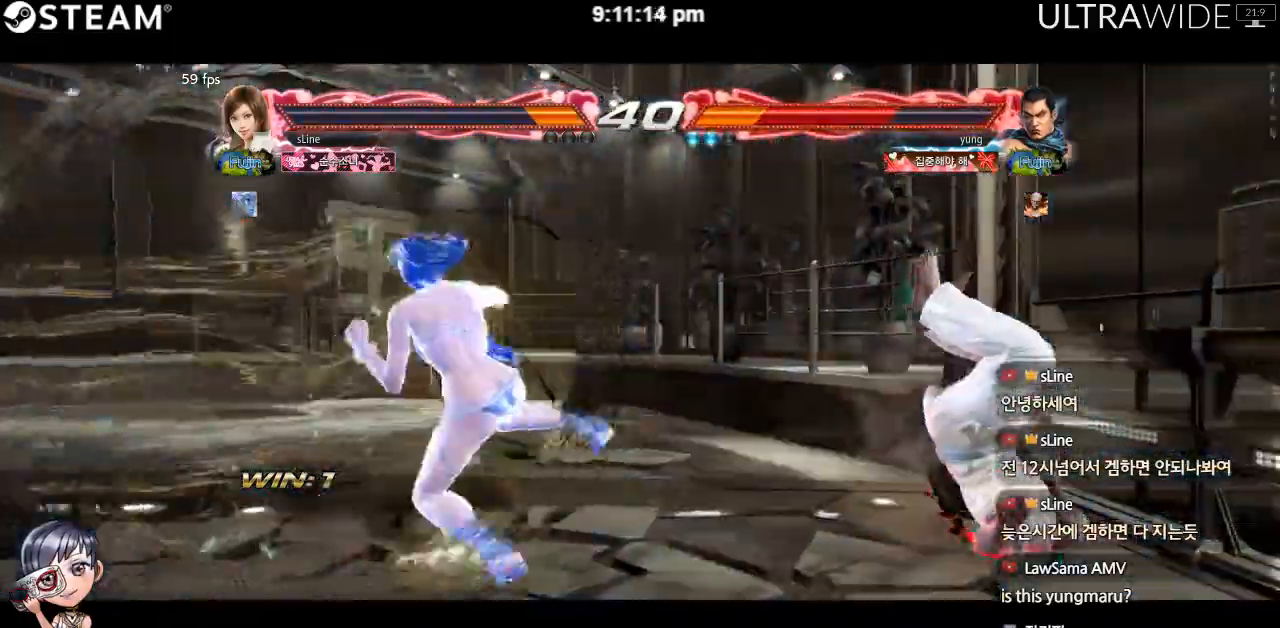
{"buttons": [], "left_stick": "center", "events": [[217, "left_stick", "center"]]}
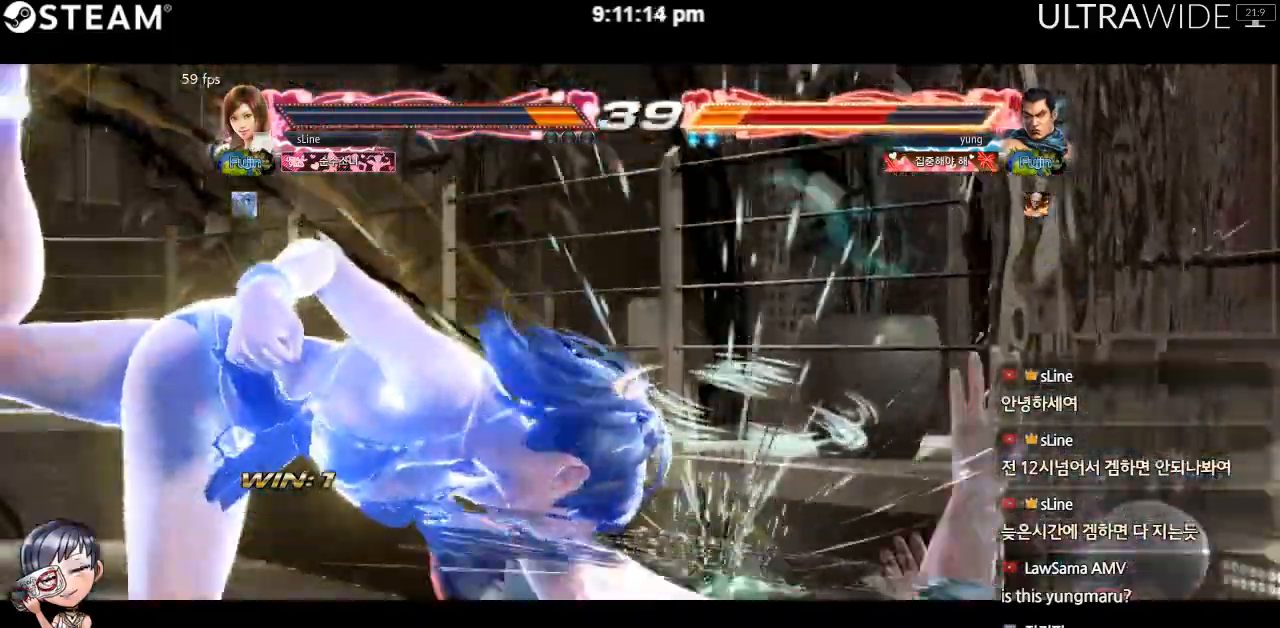
{"buttons": [], "left_stick": "center", "events": []}
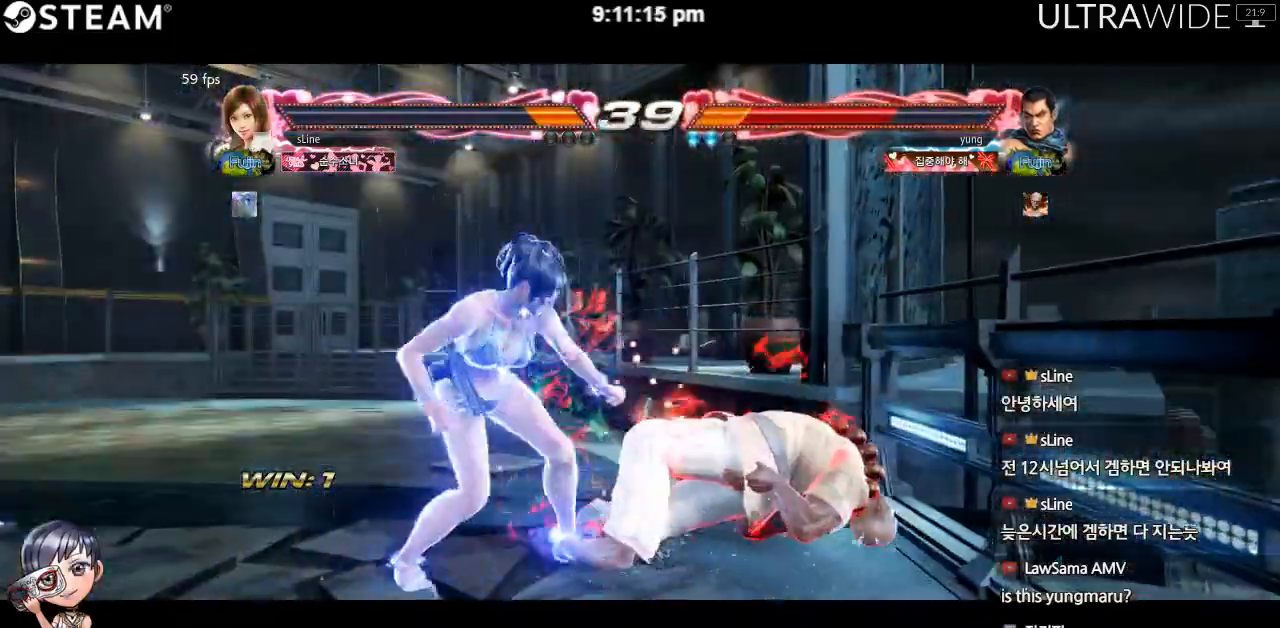
{"buttons": [], "left_stick": "right", "events": [[17, "left_stick", "right"]]}
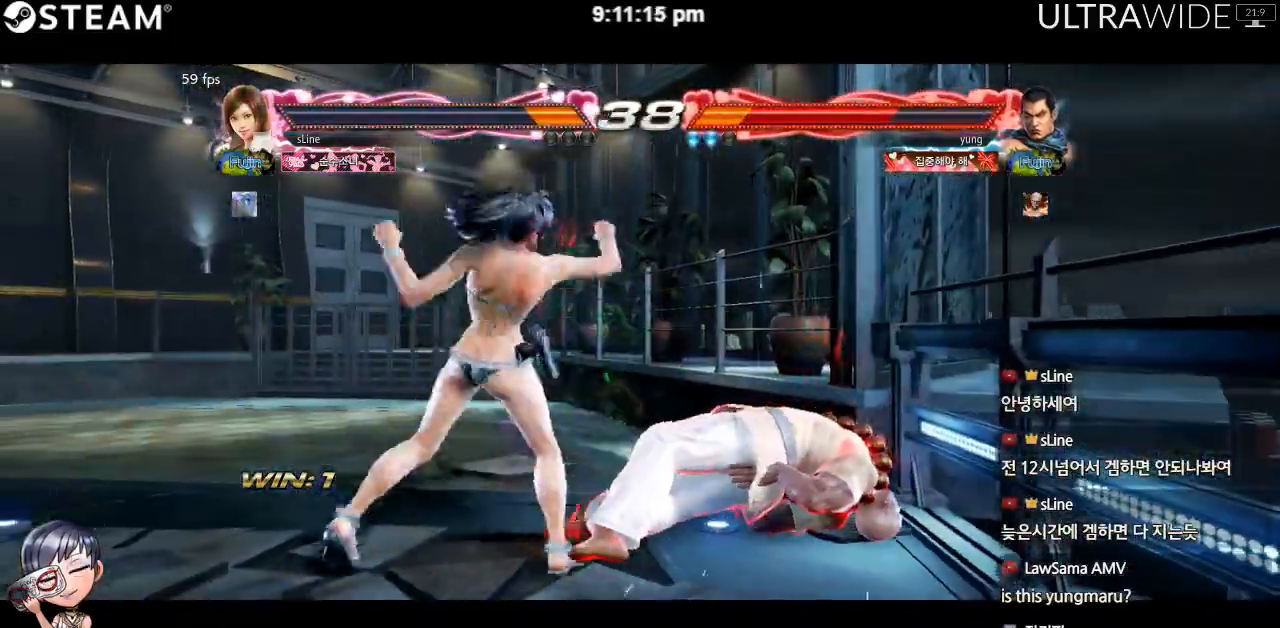
{"buttons": [], "left_stick": "left", "events": [[483, "left_stick", "left"]]}
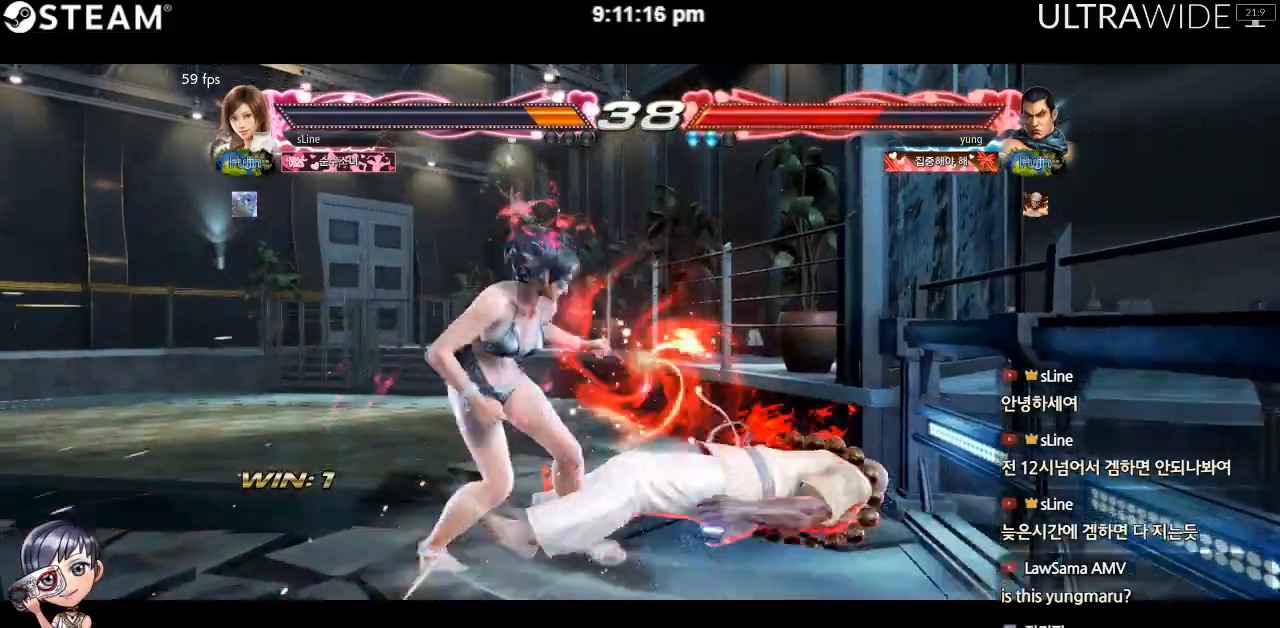
{"buttons": [], "left_stick": "left", "events": []}
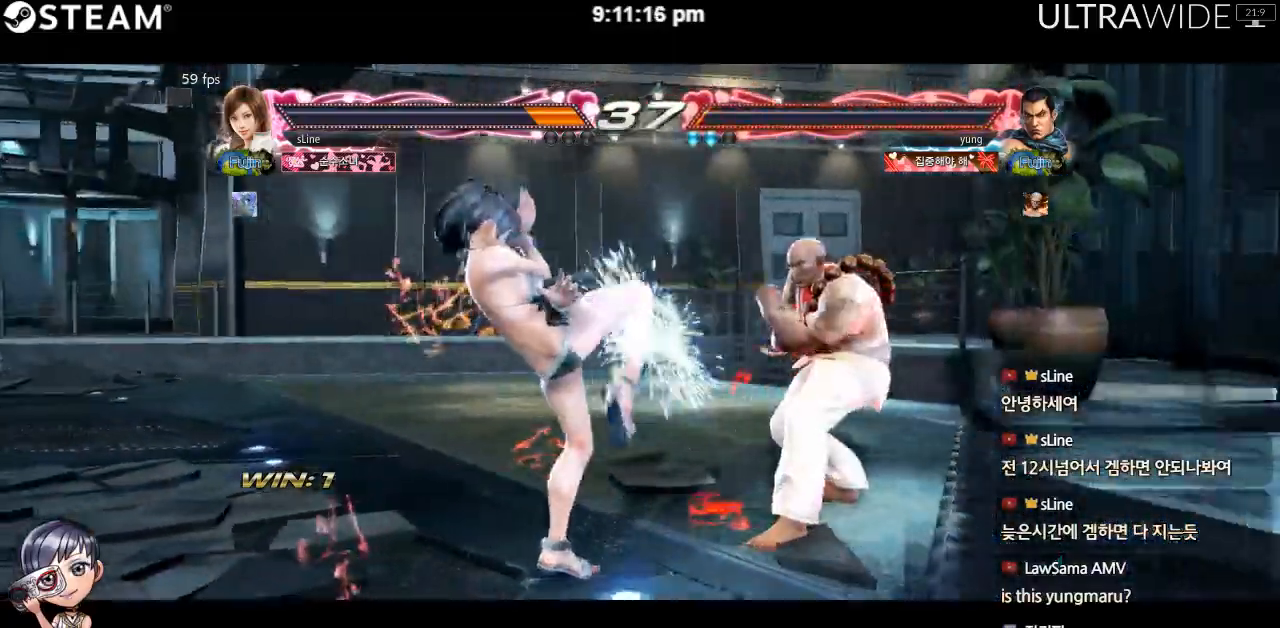
{"buttons": [], "left_stick": "left", "events": []}
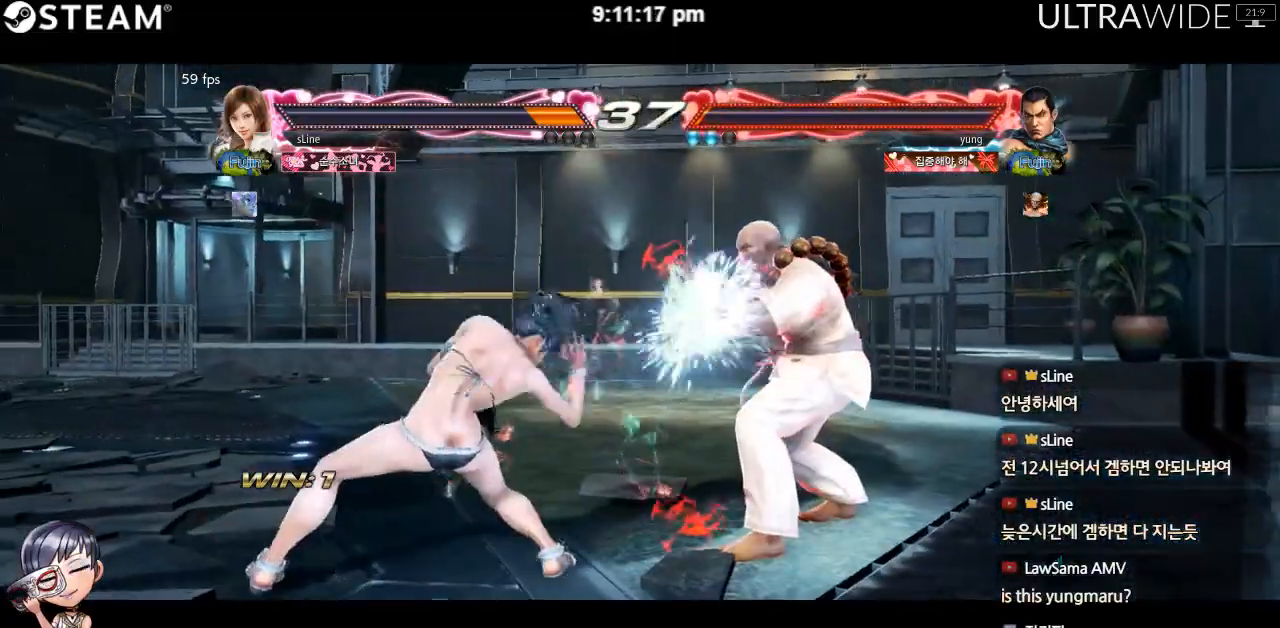
{"buttons": [], "left_stick": "left", "events": []}
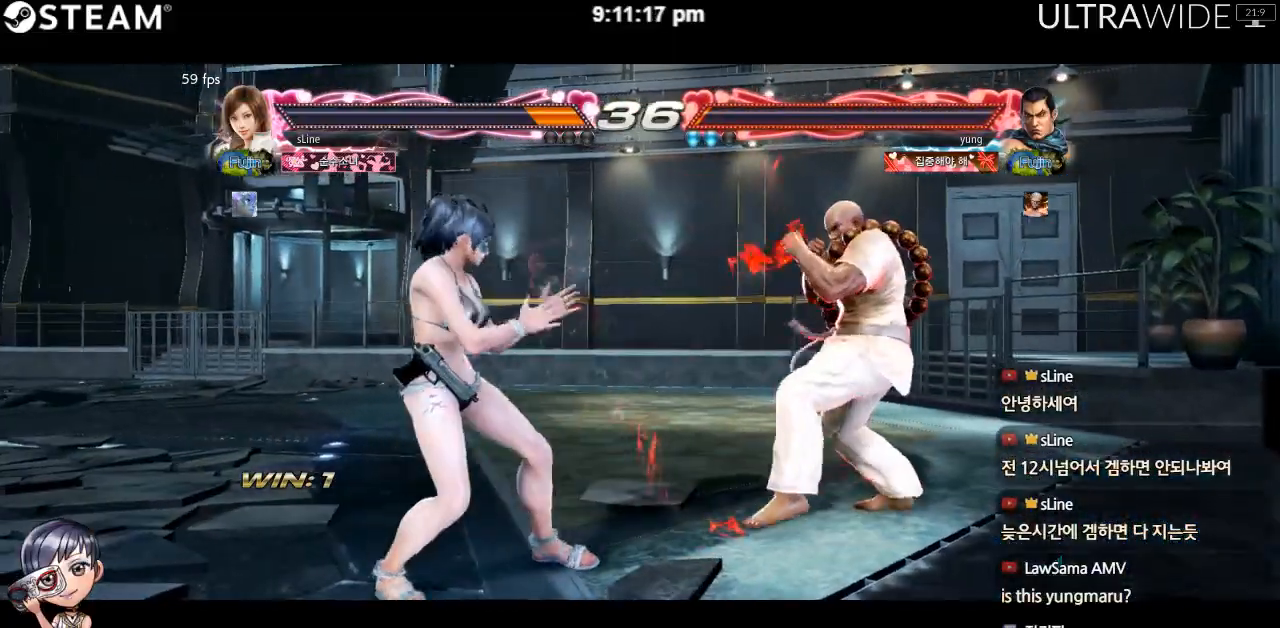
{"buttons": [], "left_stick": "left", "events": [[350, "left_stick", "center"], [417, "left_stick", "left"]]}
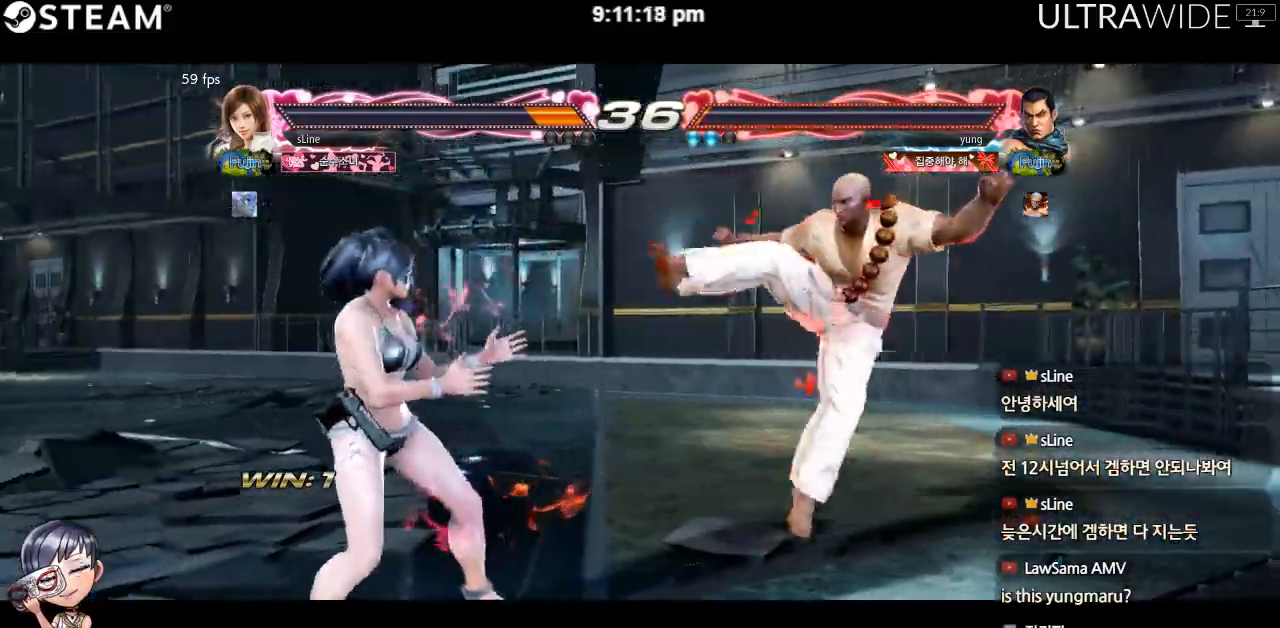
{"buttons": [], "left_stick": "center"}
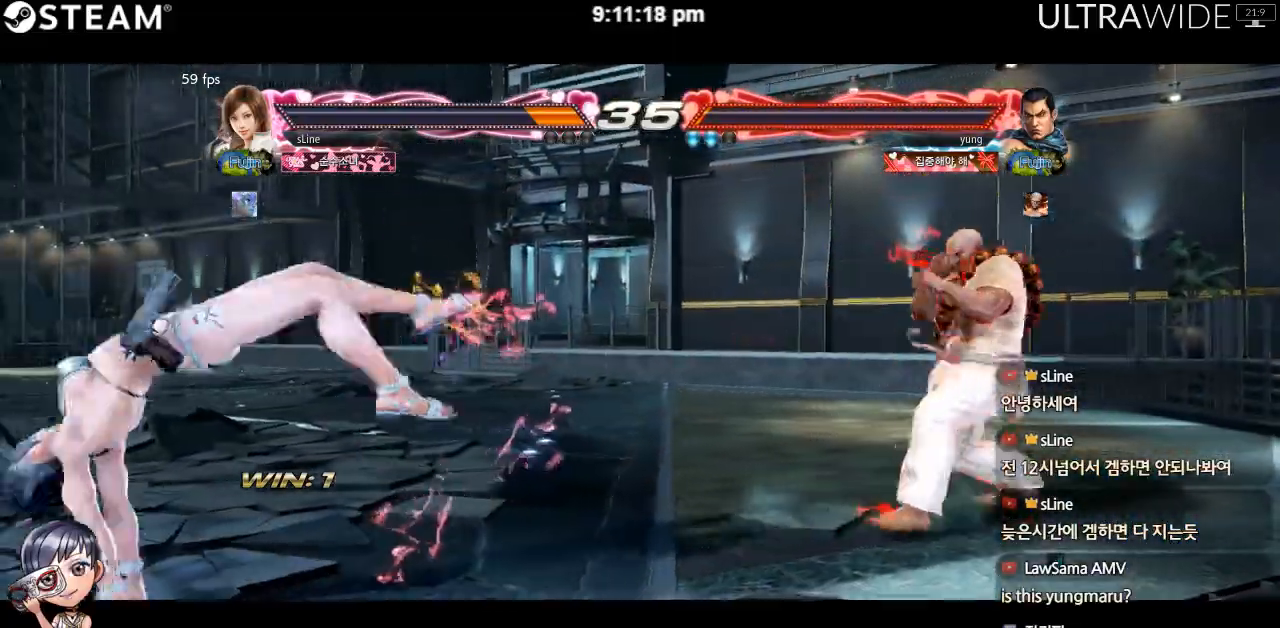
{"buttons": [], "left_stick": "left", "events": [[67, "left_stick", "left"], [133, "left_stick", "center"], [383, "left_stick", "left"], [450, "left_stick", "center"], [500, "left_stick", "left"]]}
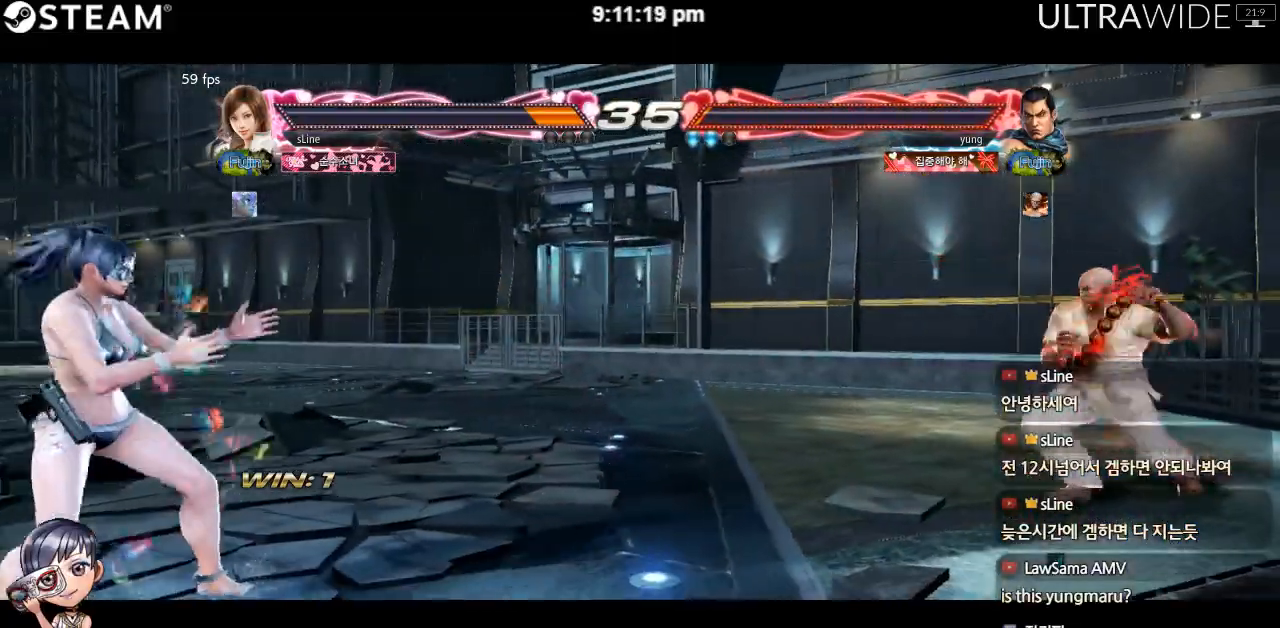
{"buttons": [], "left_stick": "center", "events": [[133, "left_stick", "right"], [183, "left_stick", "center"], [250, "left_stick", "right"], [300, "left_stick", "center"]]}
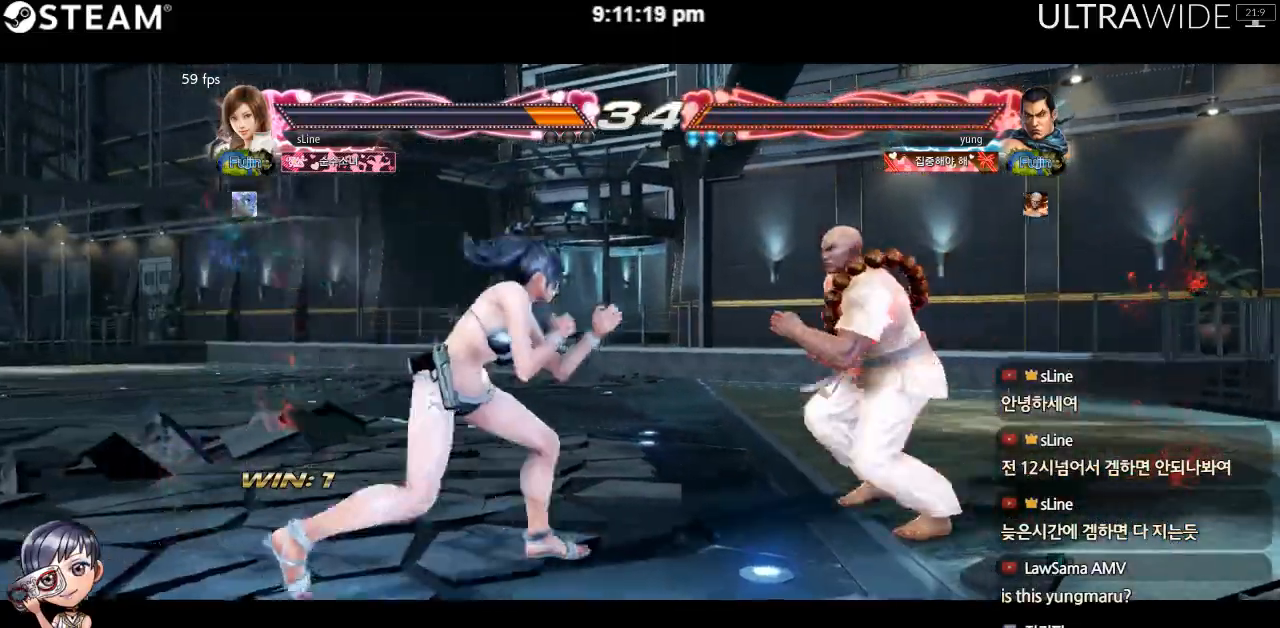
{"buttons": [], "left_stick": "left", "events": [[483, "left_stick", "left"]]}
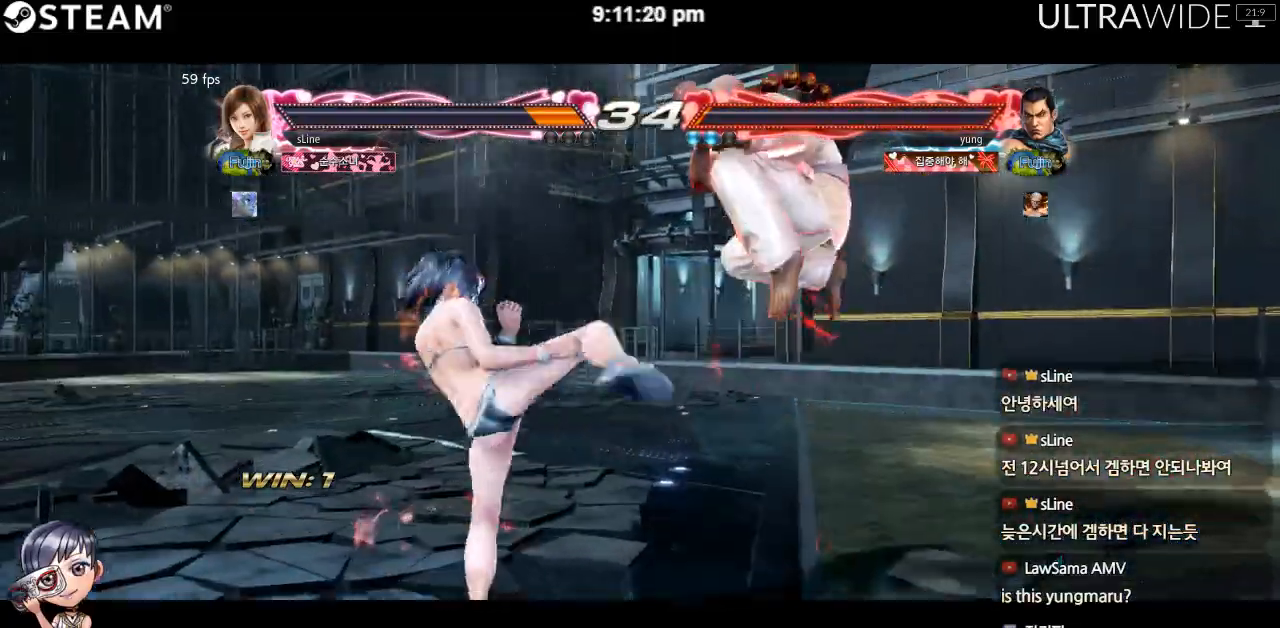
{"buttons": [], "left_stick": "left", "events": [[67, "left_stick", "center"], [133, "left_stick", "left"]]}
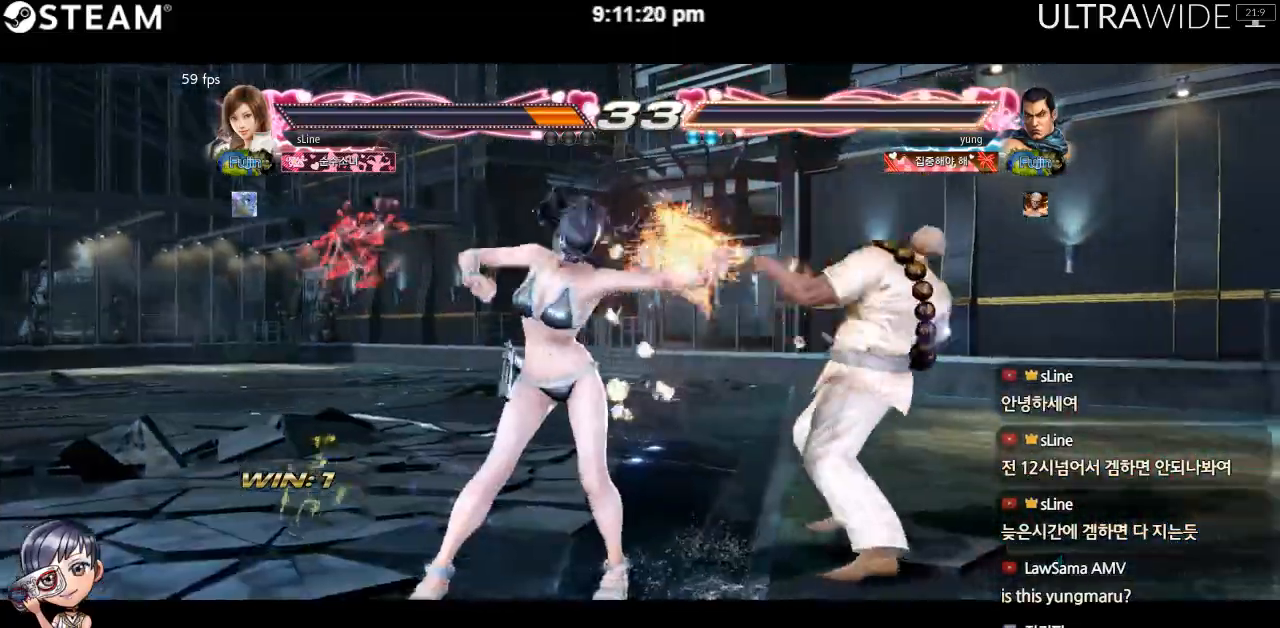
{"buttons": [], "left_stick": "center"}
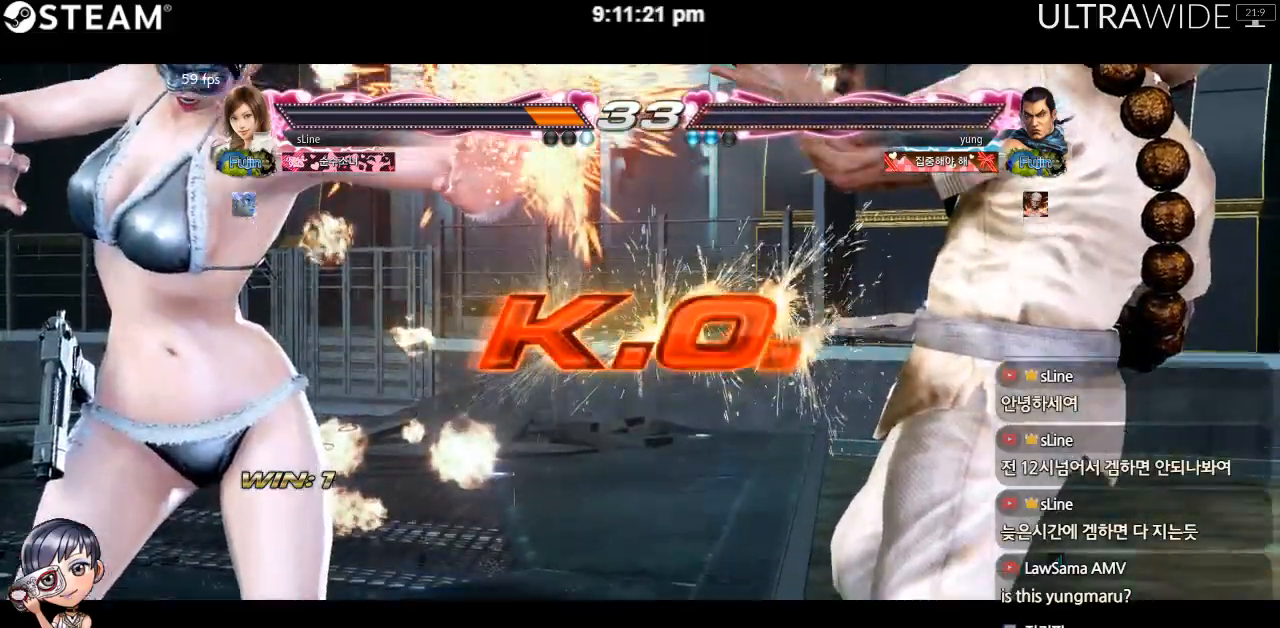
{"buttons": [], "left_stick": "center", "events": []}
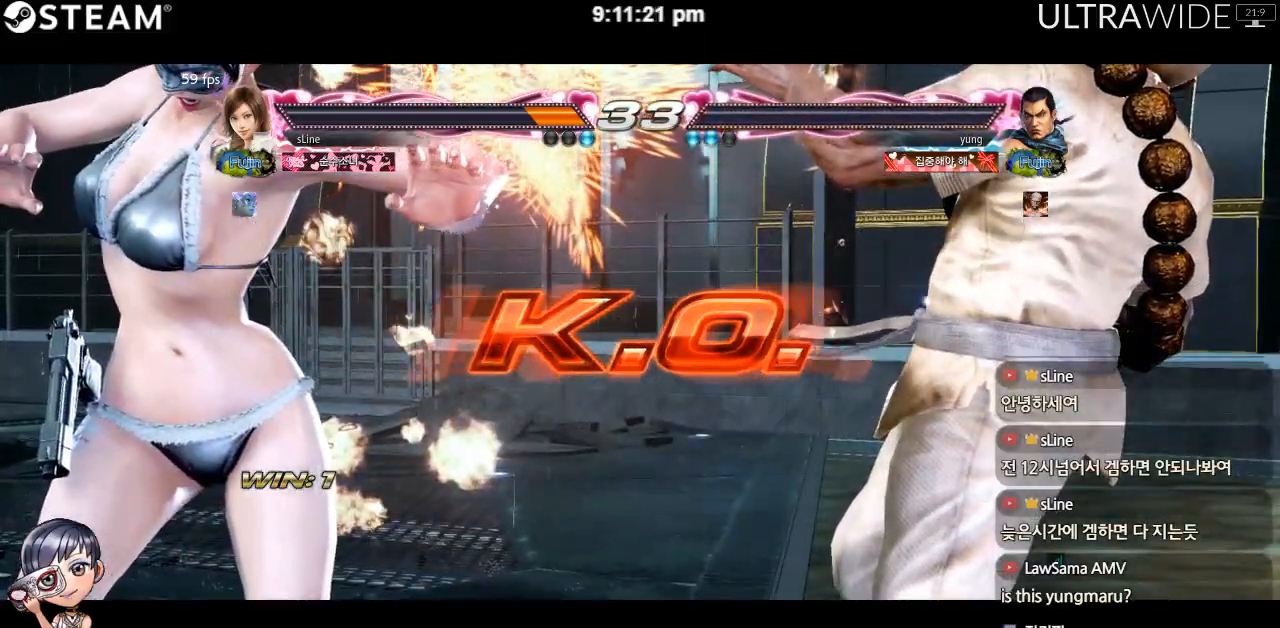
{"buttons": [], "left_stick": "center", "events": []}
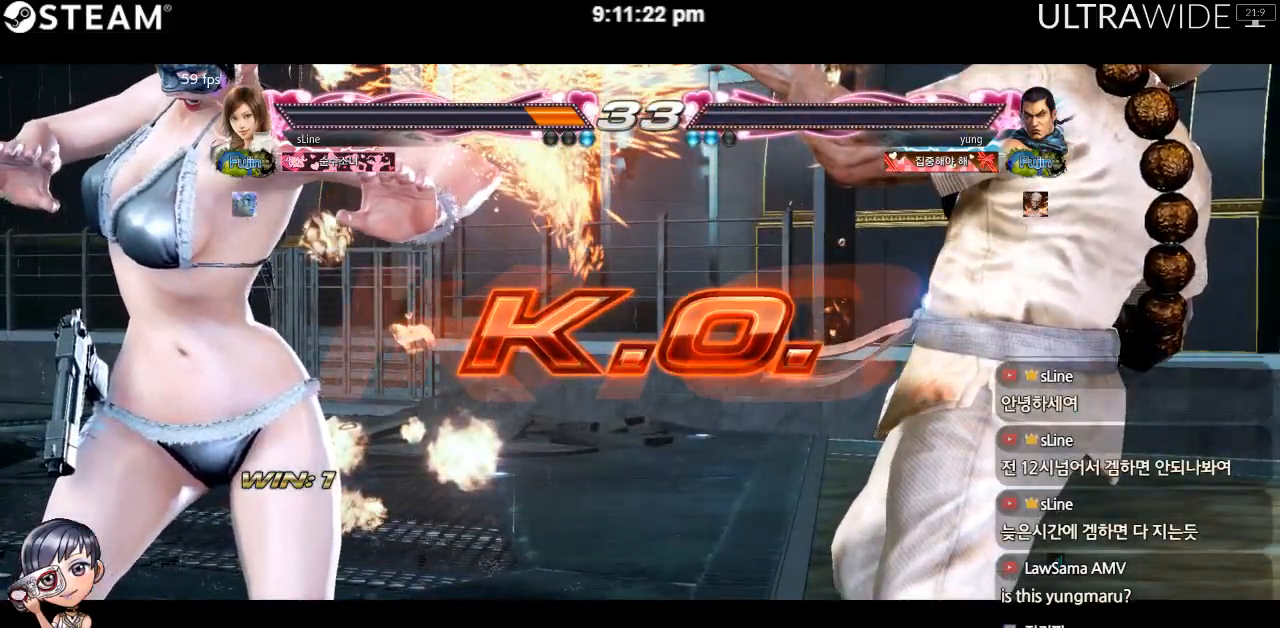
{"buttons": [], "left_stick": "center", "events": []}
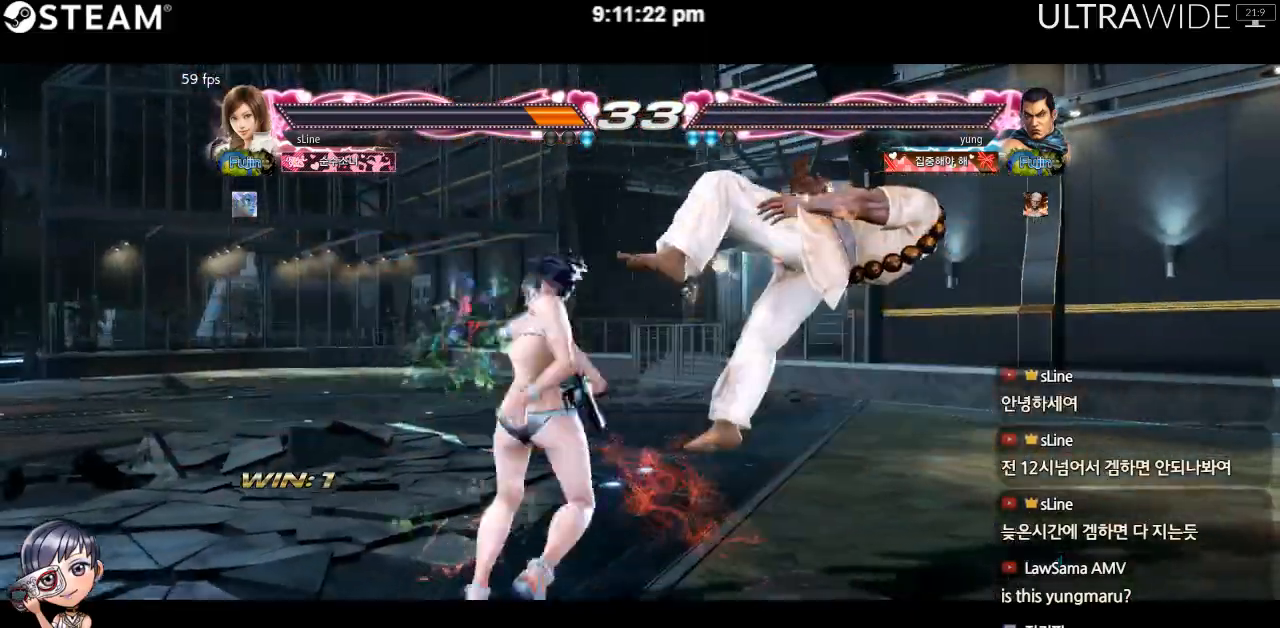
{"buttons": [], "left_stick": "center", "events": []}
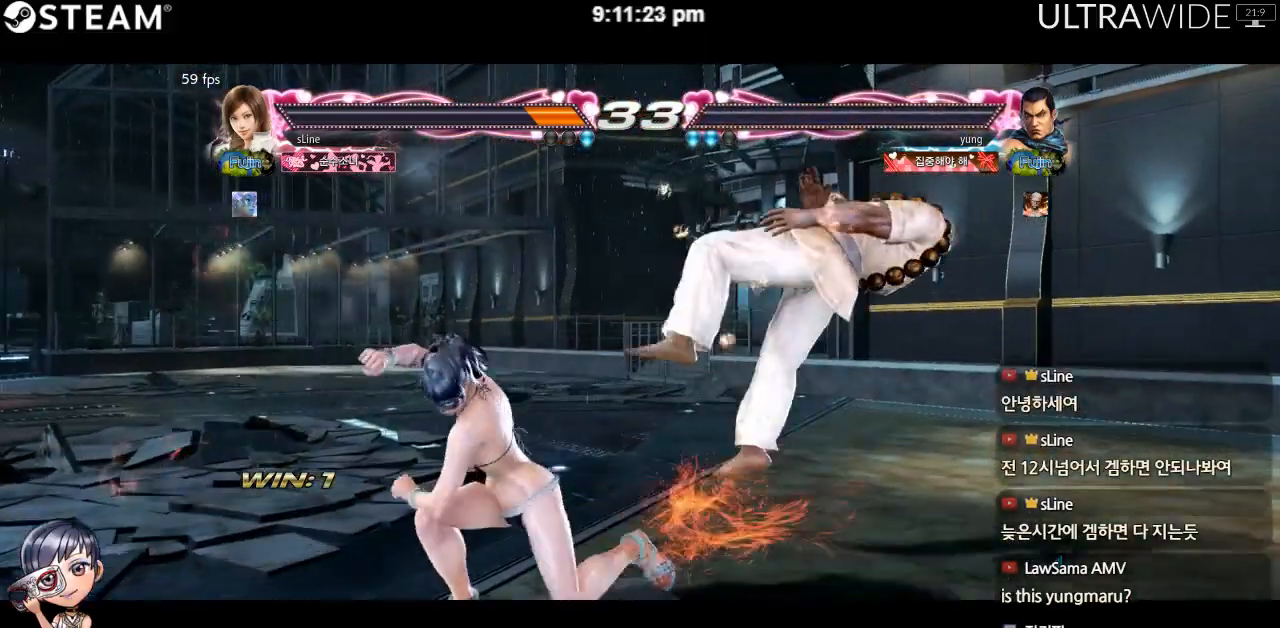
{"buttons": [], "left_stick": "center", "events": []}
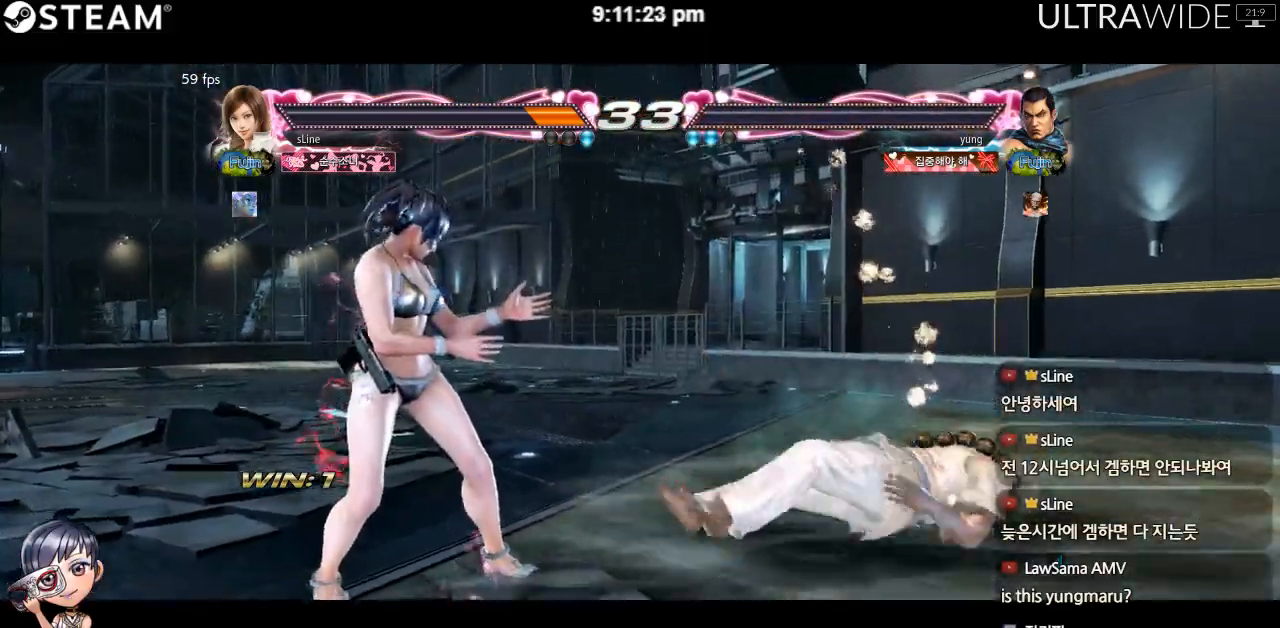
{"buttons": [], "left_stick": "center", "events": []}
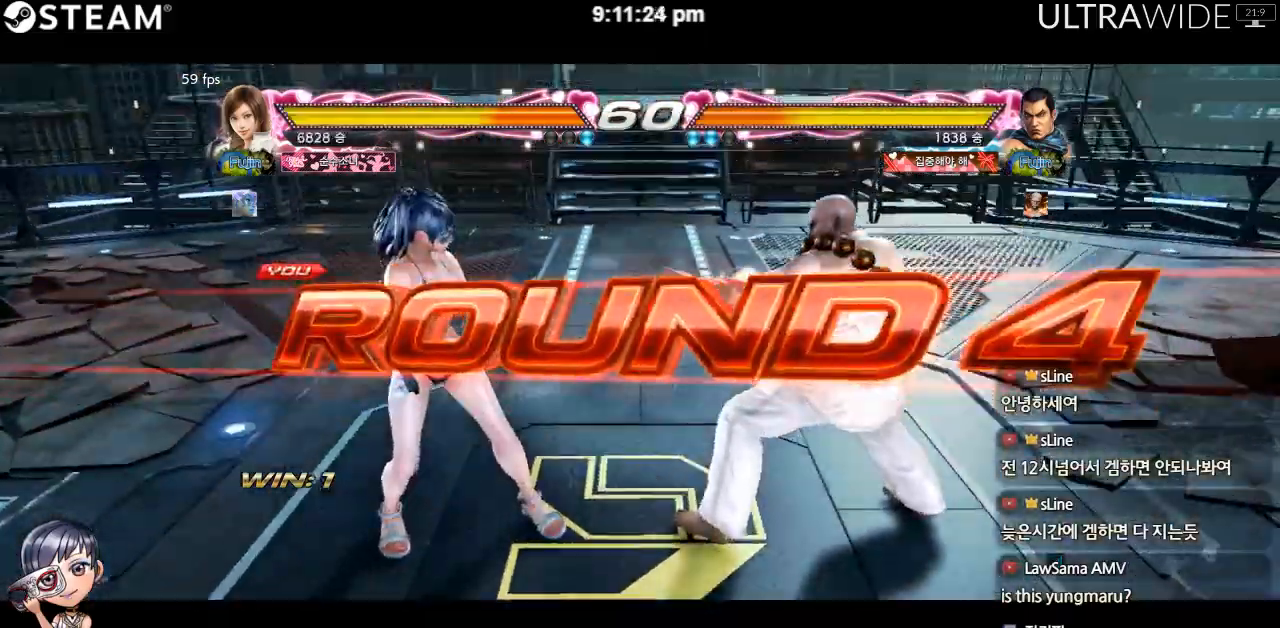
{"buttons": [], "left_stick": "center", "events": []}
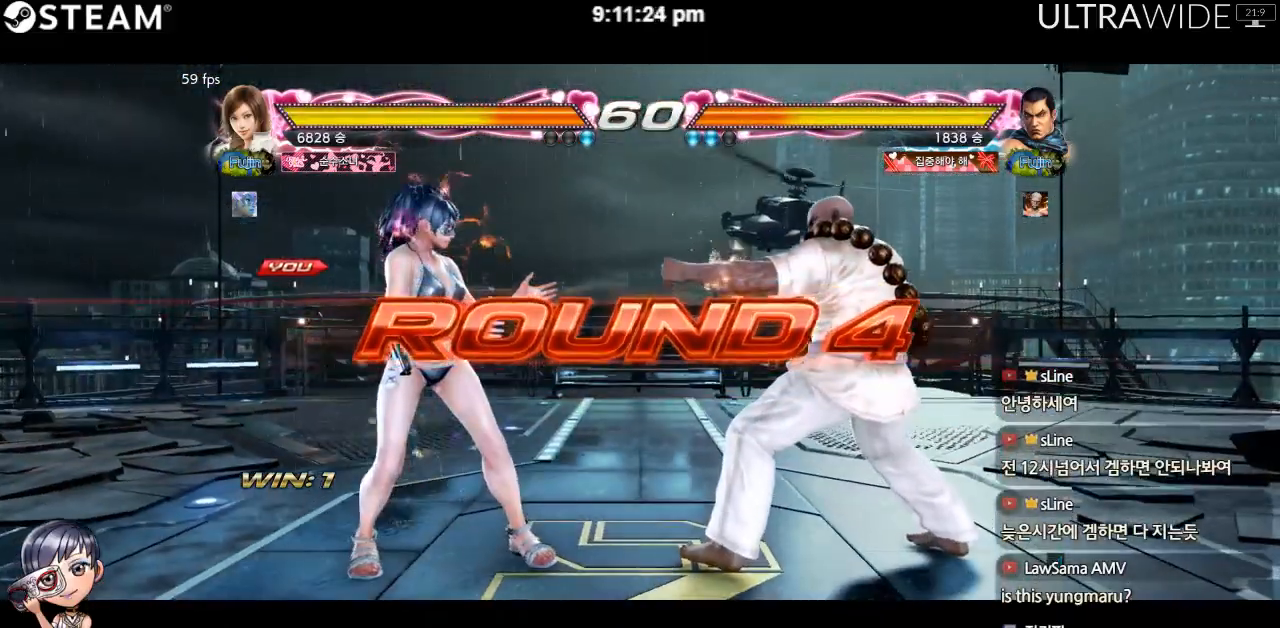
{"buttons": [], "left_stick": "center", "events": []}